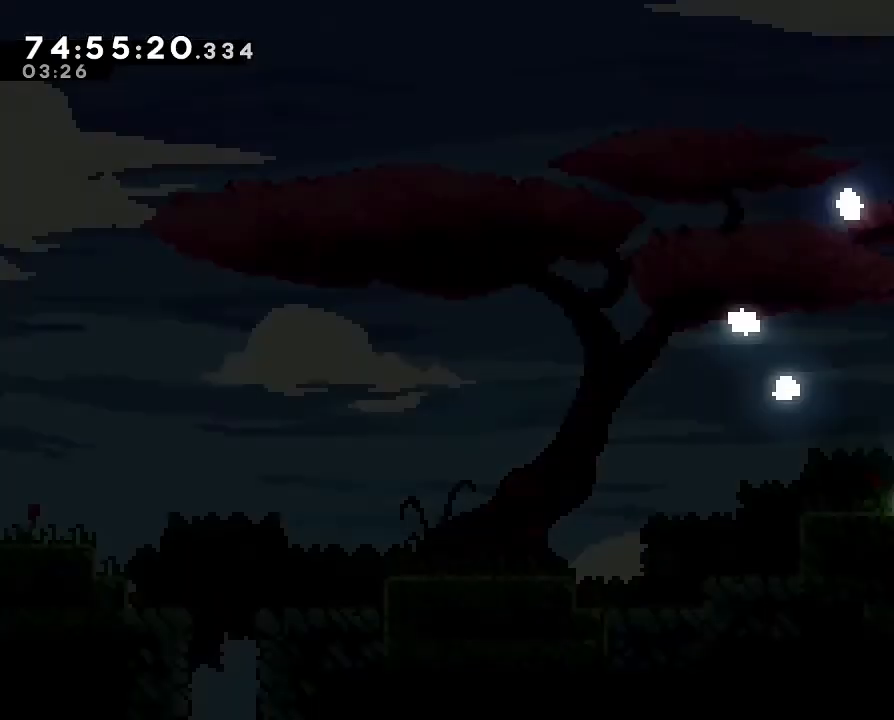
Gameplay with a controller (Nintendo layout); each line is a JSON object with the inputs held at the frame after it (dt_ms = milliseconds from this image to that frame). "events" lists button and stick changes between this image and that frame as [ms after this image, input, new state], when the widget could be followed in between. Not read: L3 R3.
{"dt_ms": 500, "buttons": ["START"], "left_stick": "center", "right_stick": "center", "events": [[367, "START", "down"]]}
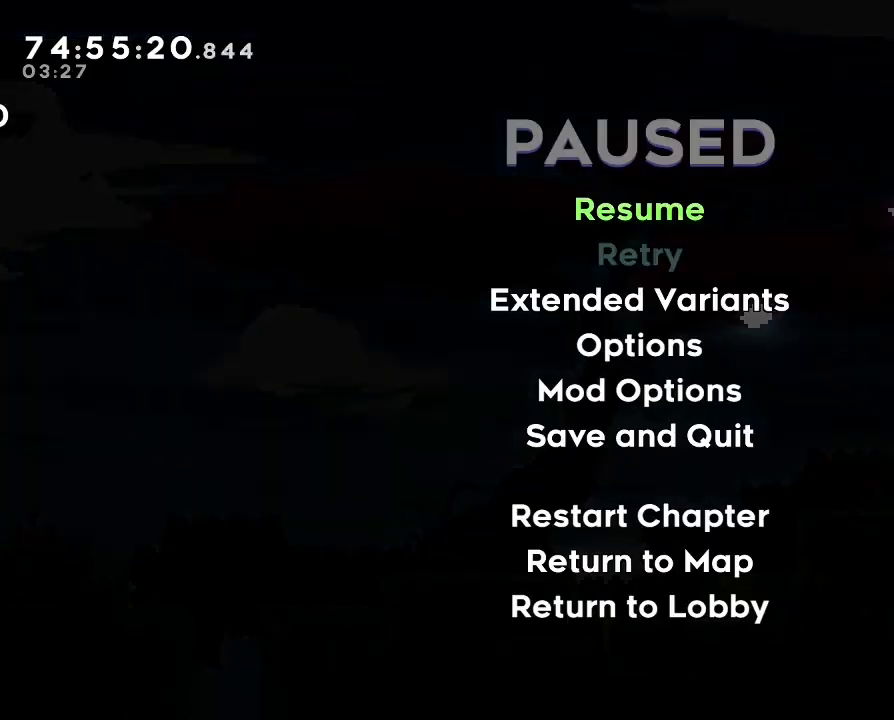
{"dt_ms": 500, "buttons": [], "left_stick": "center", "right_stick": "center", "events": [[33, "START", "up"], [200, "START", "down"], [333, "START", "up"]]}
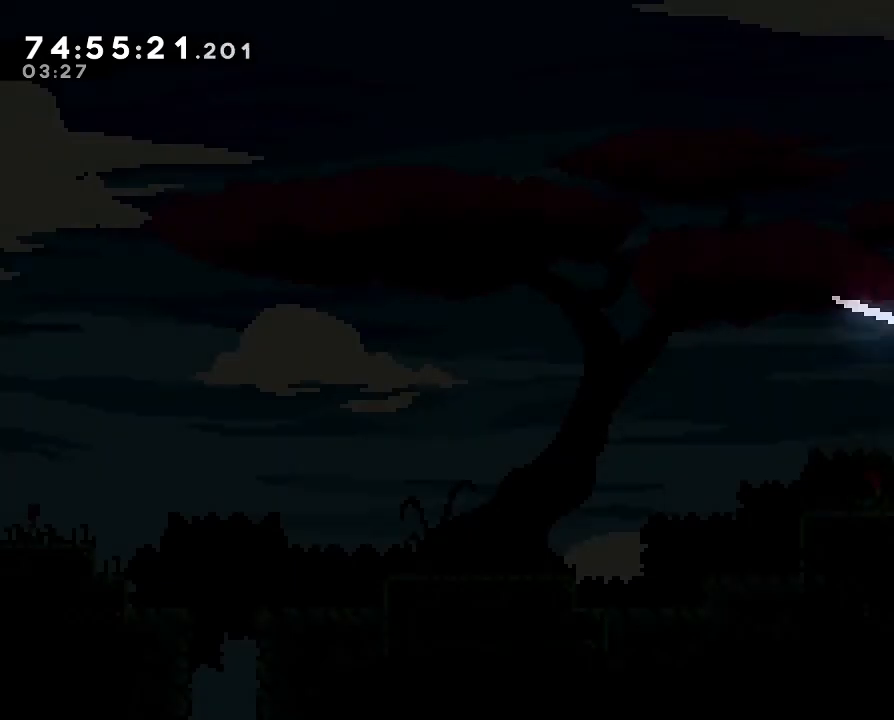
{"dt_ms": 500, "buttons": [], "left_stick": "down-left", "right_stick": "center", "events": [[367, "left_stick", "left"], [467, "left_stick", "down-left"]]}
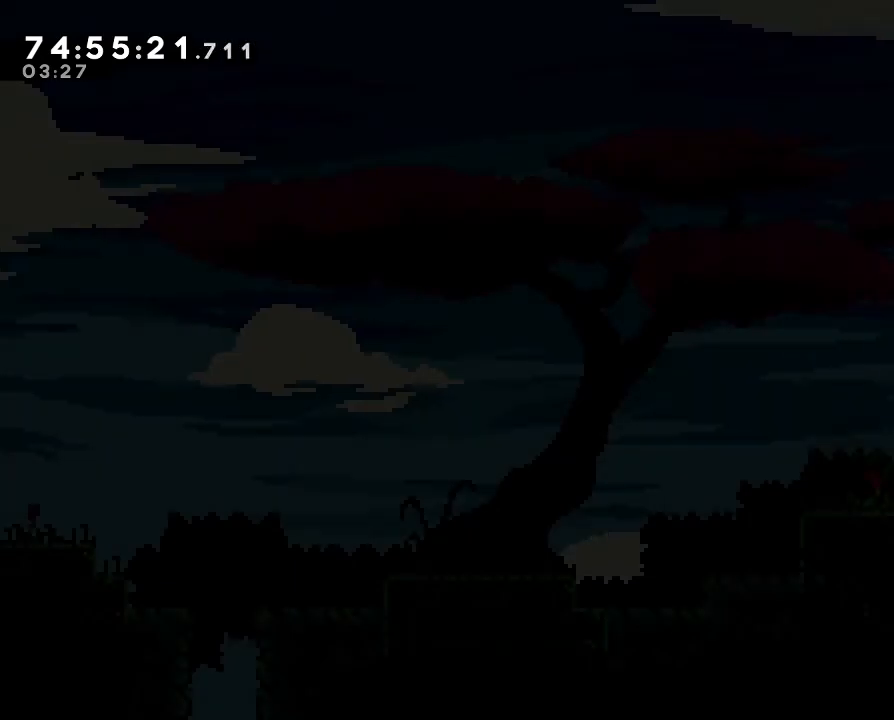
{"dt_ms": 500, "buttons": [], "left_stick": "down-left", "right_stick": "center", "events": [[267, "left_stick", "up-right"], [400, "left_stick", "up-left"], [500, "left_stick", "down-left"]]}
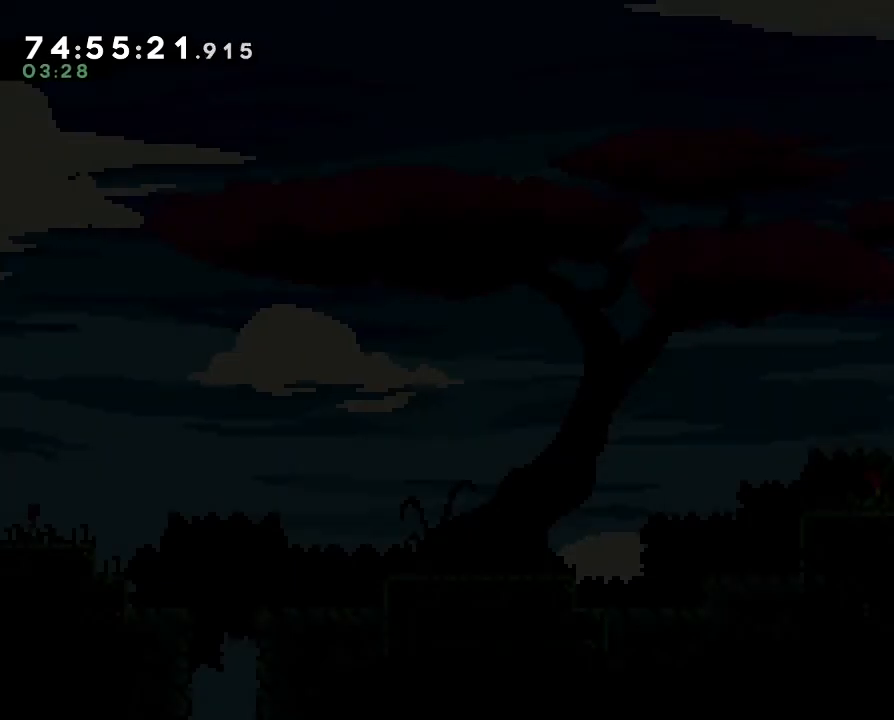
{"dt_ms": 500, "buttons": [], "left_stick": "center", "right_stick": "center", "events": [[67, "left_stick", "down-right"], [167, "left_stick", "up-right"], [300, "left_stick", "down-left"], [400, "left_stick", "center"]]}
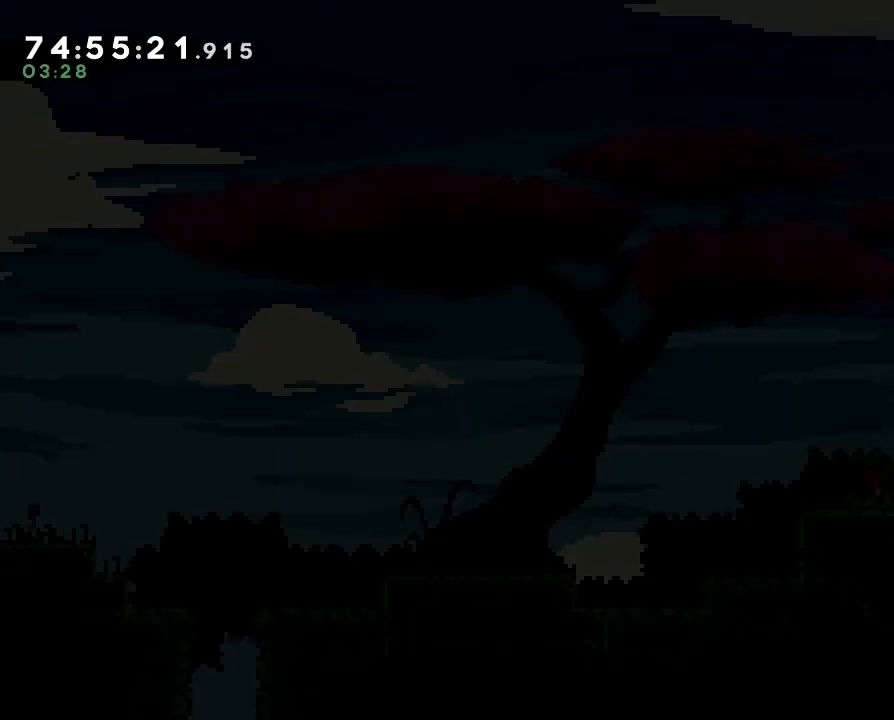
{"dt_ms": 500, "buttons": [], "left_stick": "down-left", "right_stick": "center", "events": [[267, "left_stick", "up-right"], [400, "left_stick", "up-left"], [467, "left_stick", "down-left"]]}
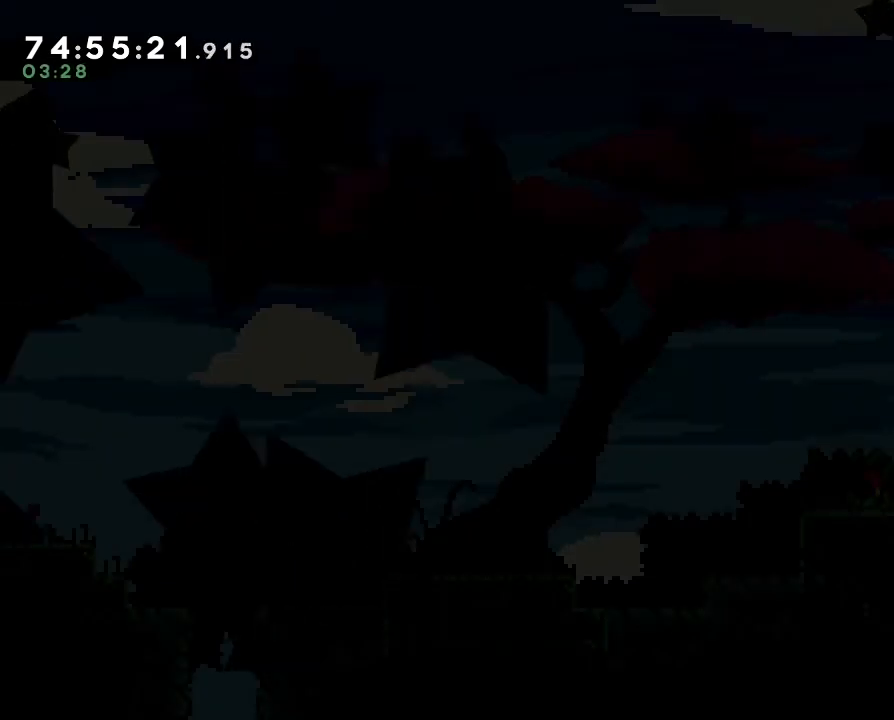
{"dt_ms": 500, "buttons": [], "left_stick": "center", "right_stick": "center", "events": [[67, "left_stick", "down-right"], [133, "left_stick", "up-right"], [300, "left_stick", "down-left"], [367, "left_stick", "center"]]}
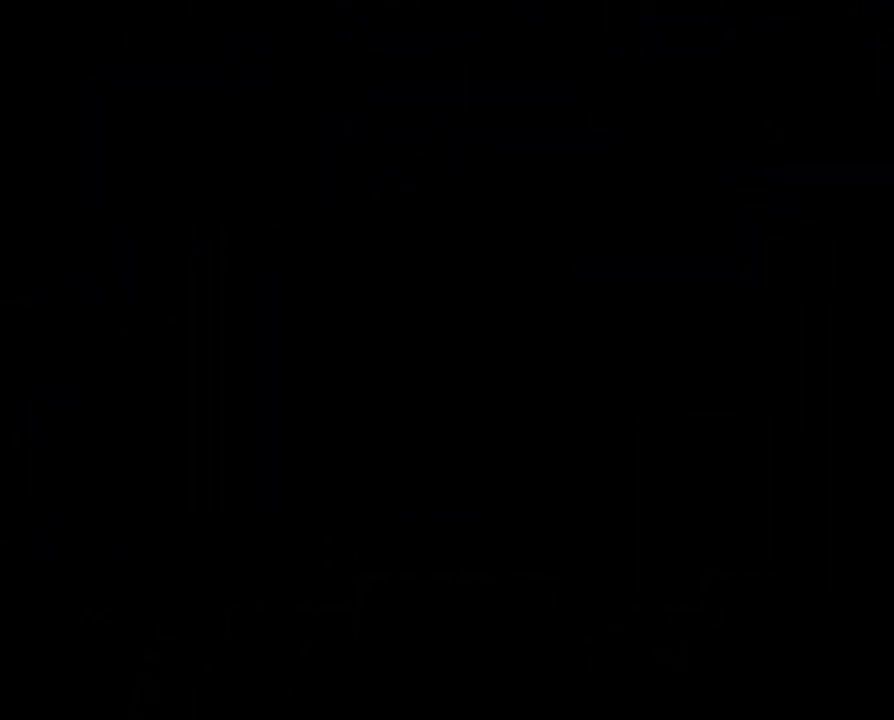
{"dt_ms": 500, "buttons": [], "left_stick": "center", "right_stick": "center", "events": []}
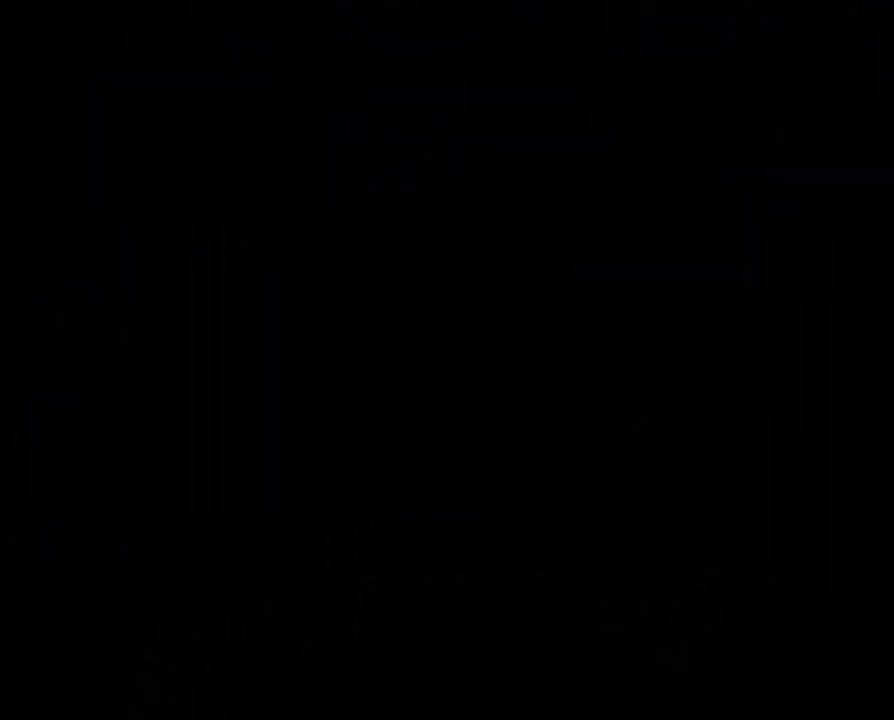
{"dt_ms": 500, "buttons": [], "left_stick": "center", "right_stick": "center", "events": []}
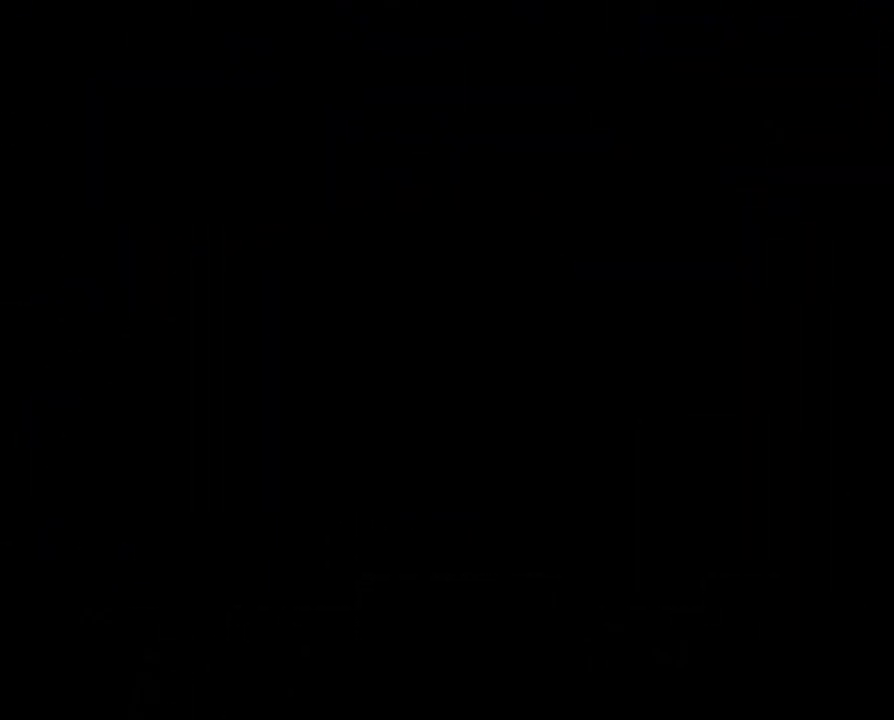
{"dt_ms": 500, "buttons": [], "left_stick": "center", "right_stick": "center", "events": []}
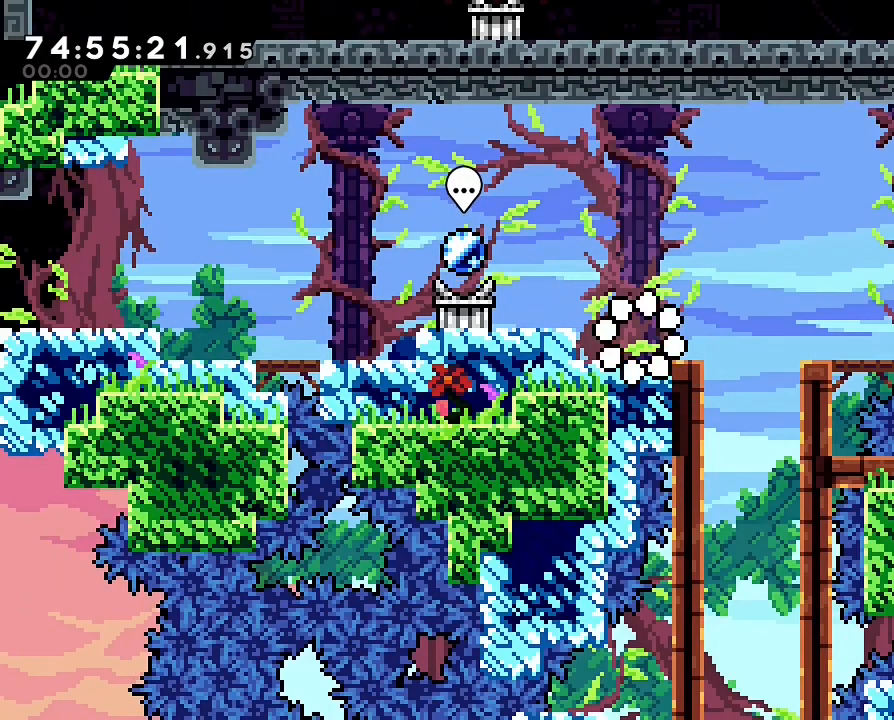
{"dt_ms": 1000, "buttons": [], "left_stick": "left", "right_stick": "center"}
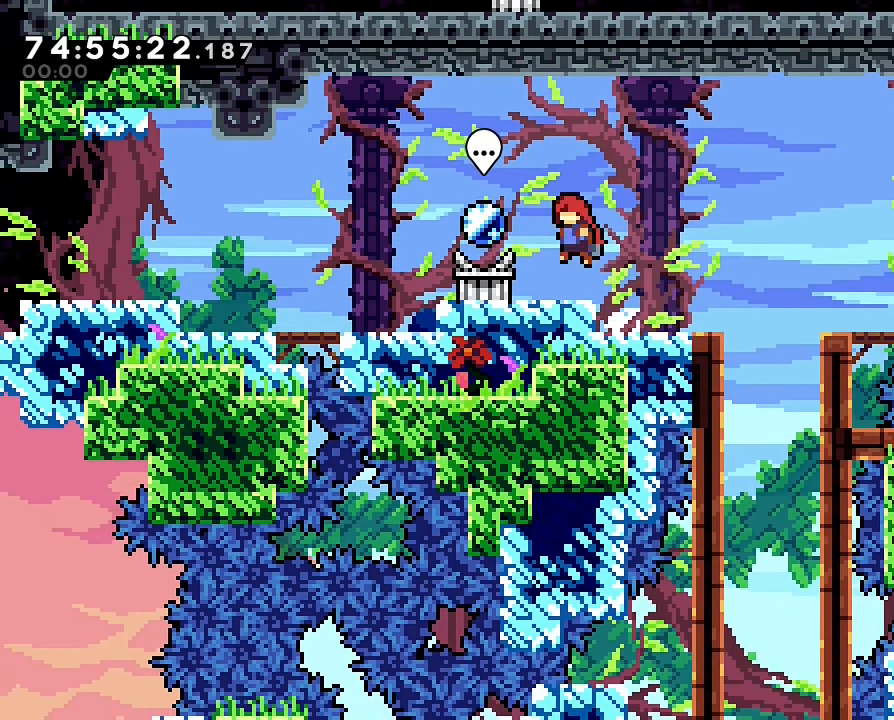
{"dt_ms": 500, "buttons": ["B"], "left_stick": "center", "right_stick": "center"}
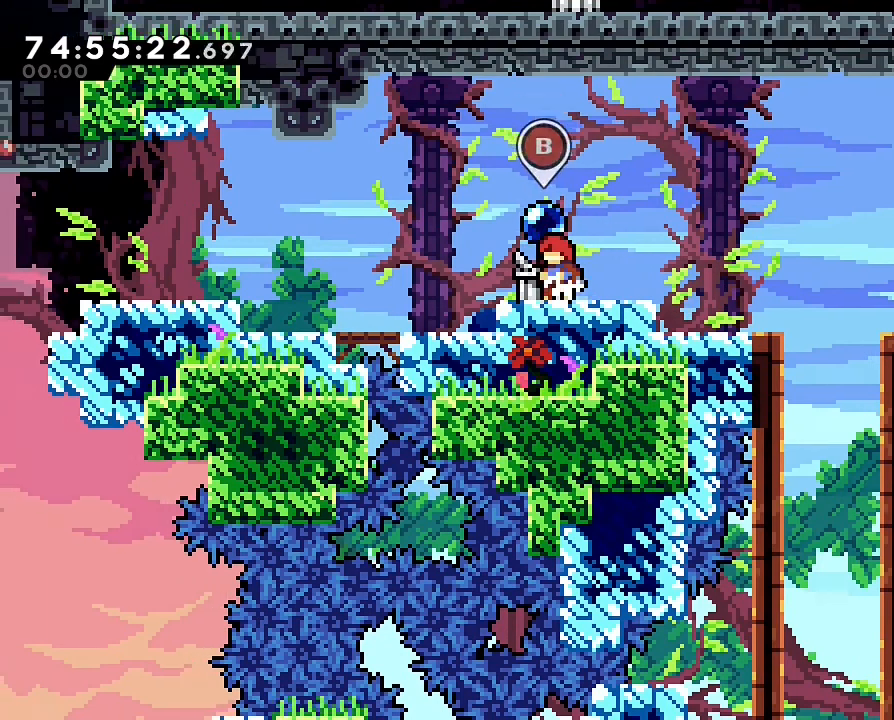
{"dt_ms": 500, "buttons": [], "left_stick": "center", "right_stick": "center", "events": [[33, "B", "up"]]}
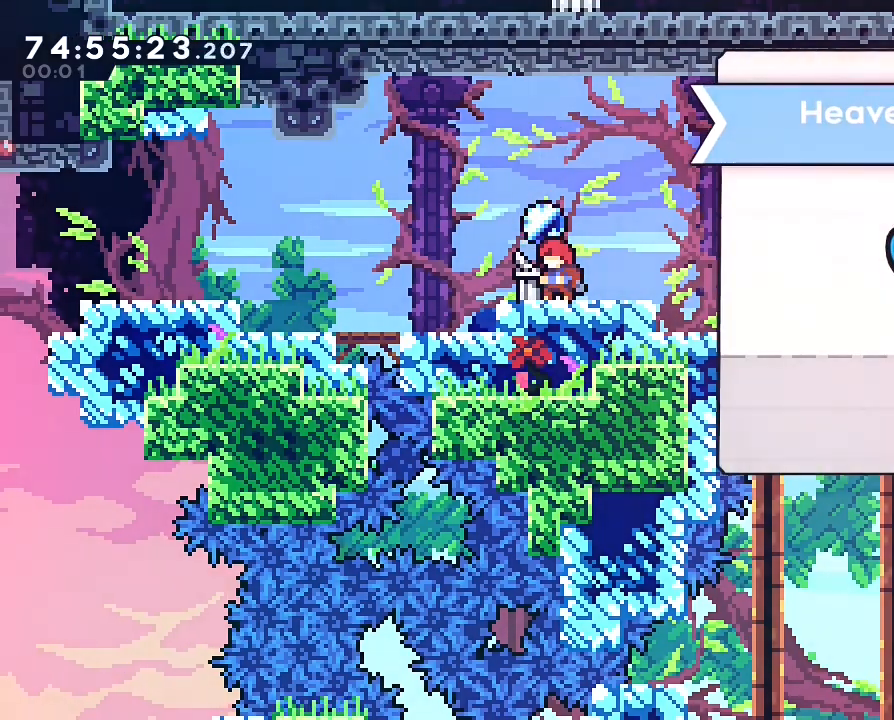
{"dt_ms": 500, "buttons": [], "left_stick": "left", "right_stick": "center", "events": [[200, "left_stick", "right"], [400, "left_stick", "center"], [467, "left_stick", "left"]]}
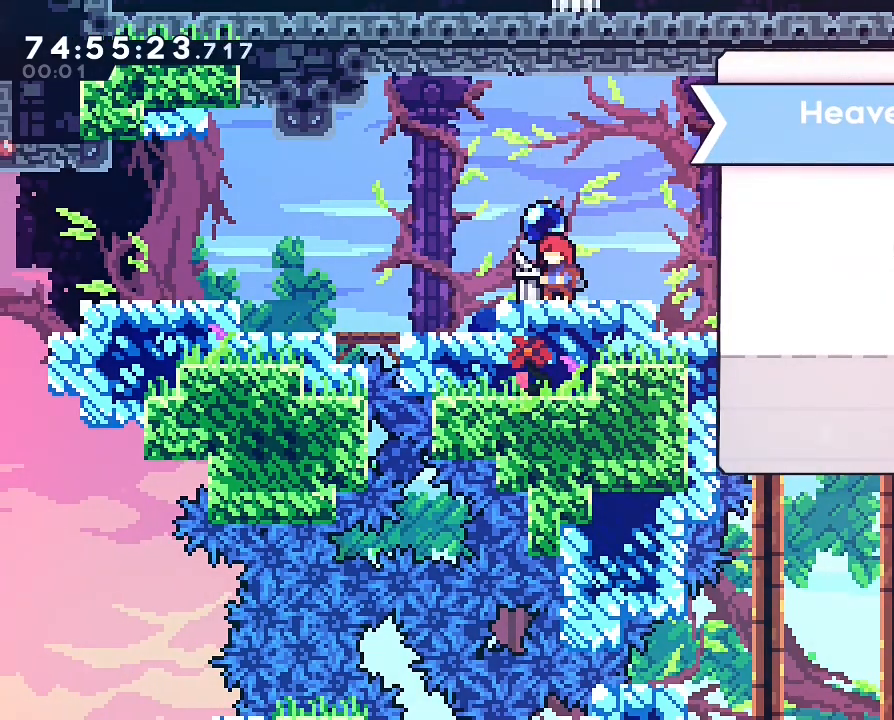
{"dt_ms": 500, "buttons": [], "left_stick": "center", "right_stick": "center", "events": [[100, "left_stick", "center"]]}
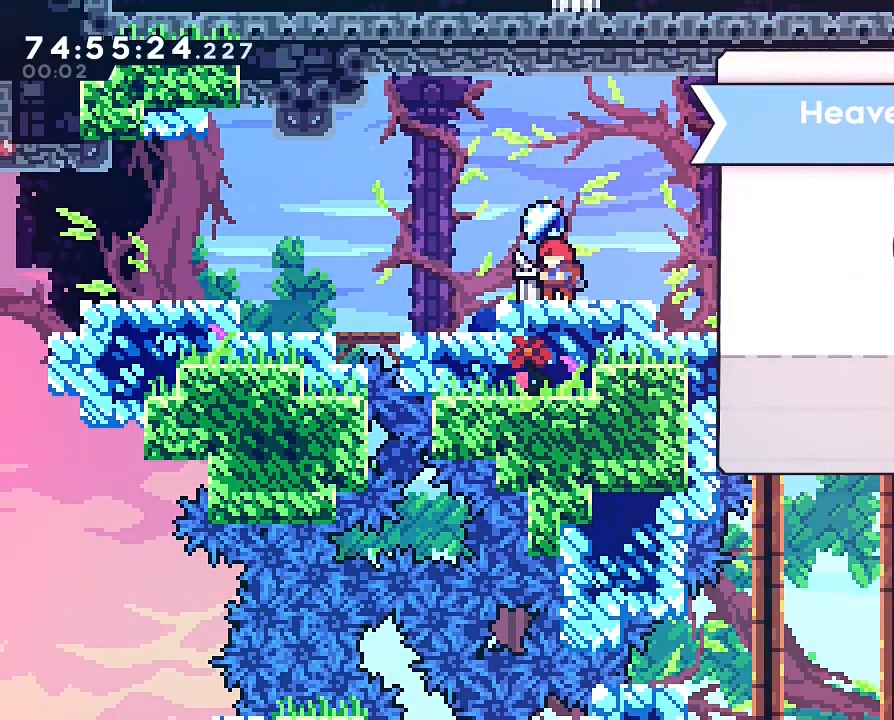
{"dt_ms": 500, "buttons": [], "left_stick": "center", "right_stick": "center", "events": [[367, "B", "down"], [500, "B", "up"]]}
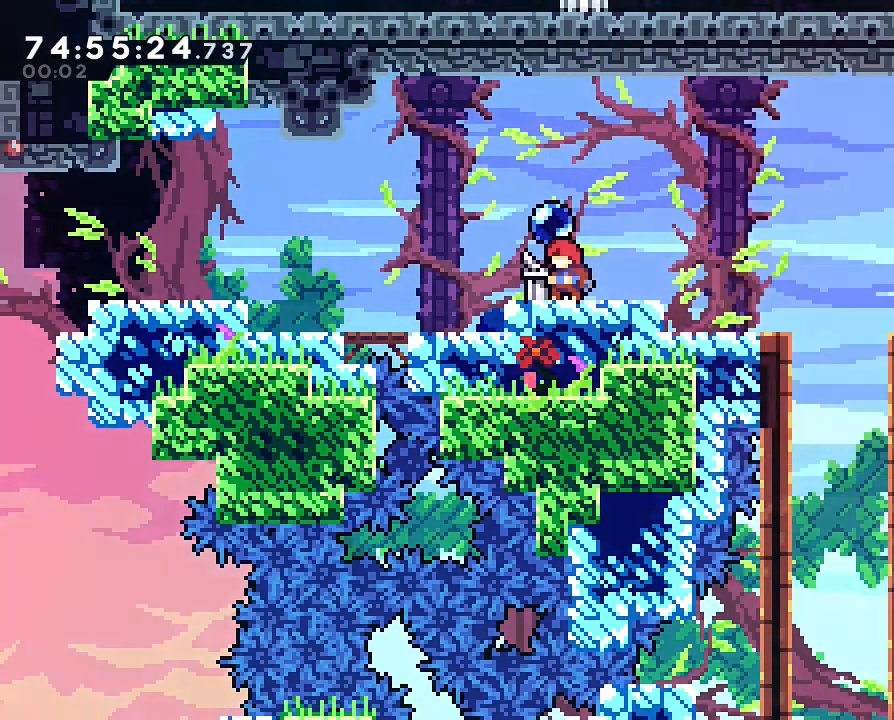
{"dt_ms": 500, "buttons": [], "left_stick": "right", "right_stick": "center", "events": [[367, "left_stick", "right"]]}
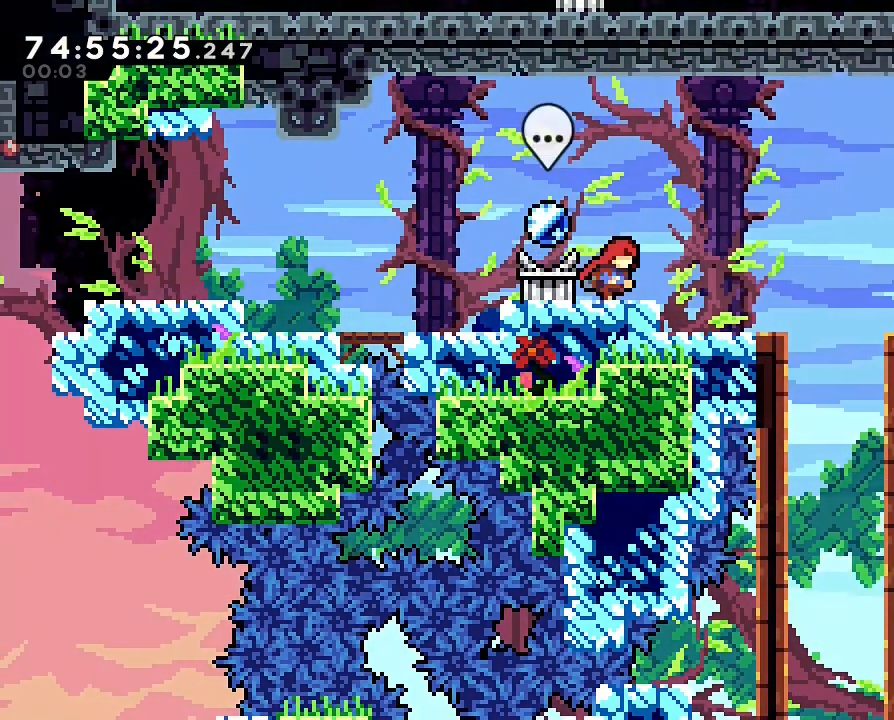
{"dt_ms": 500, "buttons": [], "left_stick": "center", "right_stick": "center", "events": [[200, "DPAD_DOWN", "down"], [233, "left_stick", "center"], [300, "DPAD_DOWN", "up"]]}
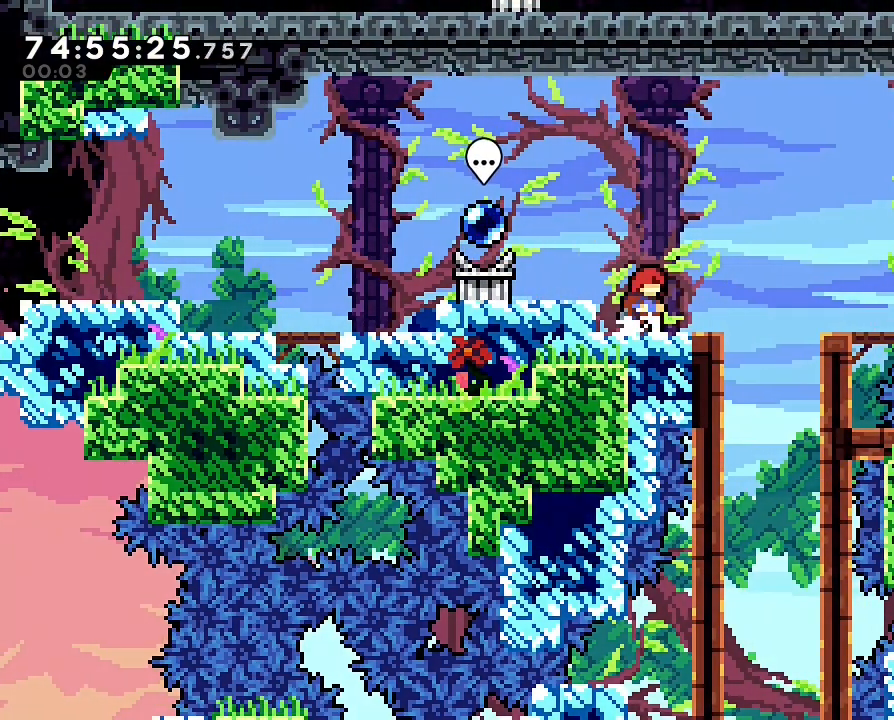
{"dt_ms": 500, "buttons": ["A"], "left_stick": "right", "right_stick": "center"}
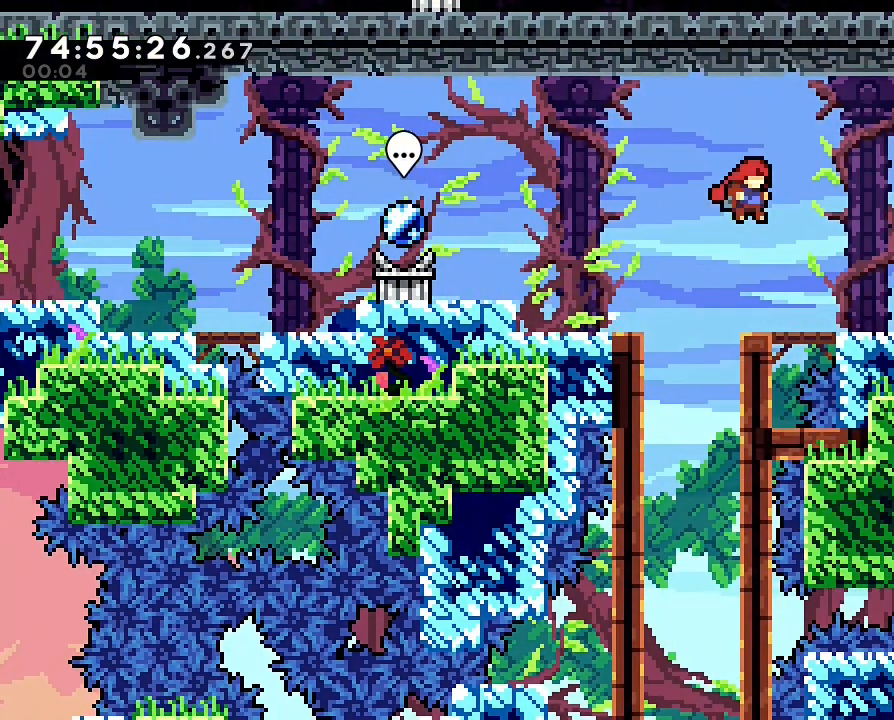
{"dt_ms": 1000, "buttons": ["A"], "left_stick": "right", "right_stick": "center"}
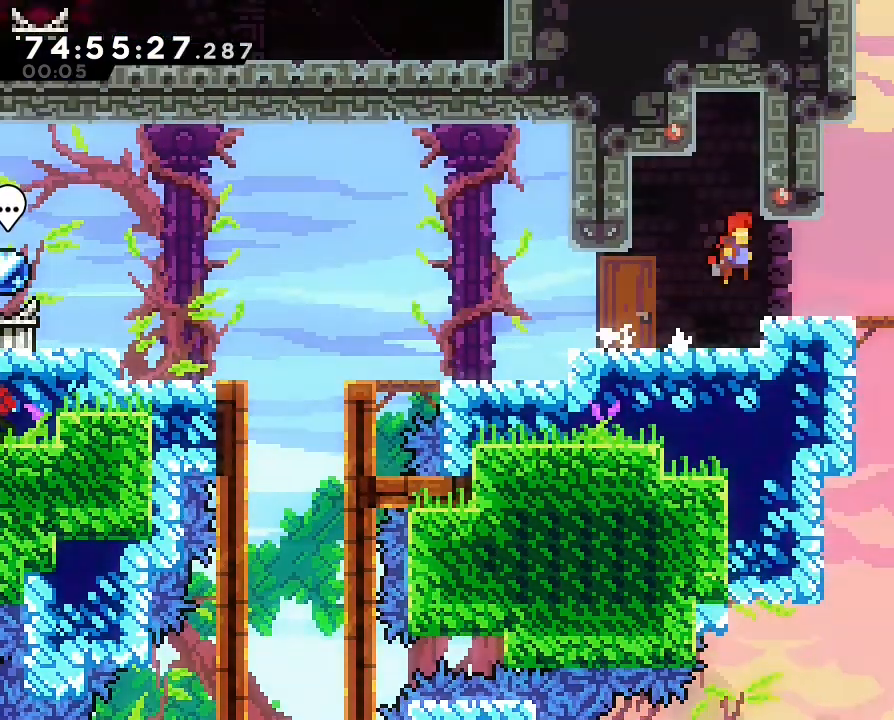
{"dt_ms": 500, "buttons": [], "left_stick": "center", "right_stick": "center", "events": [[33, "A", "up"], [333, "left_stick", "center"]]}
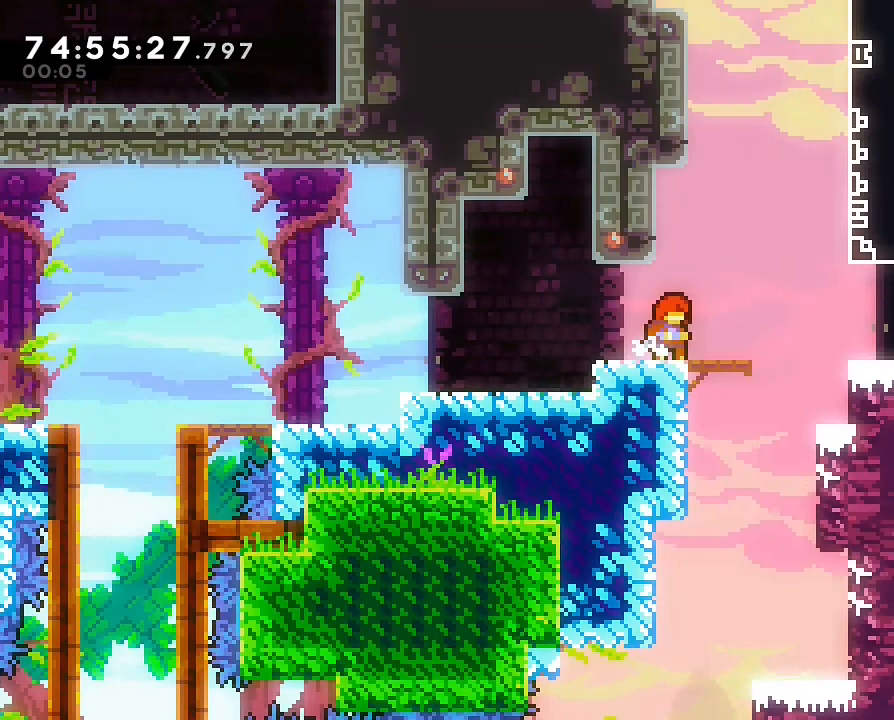
{"dt_ms": 500, "buttons": [], "left_stick": "right", "right_stick": "center", "events": [[33, "left_stick", "right"], [233, "A", "down"], [333, "A", "up"]]}